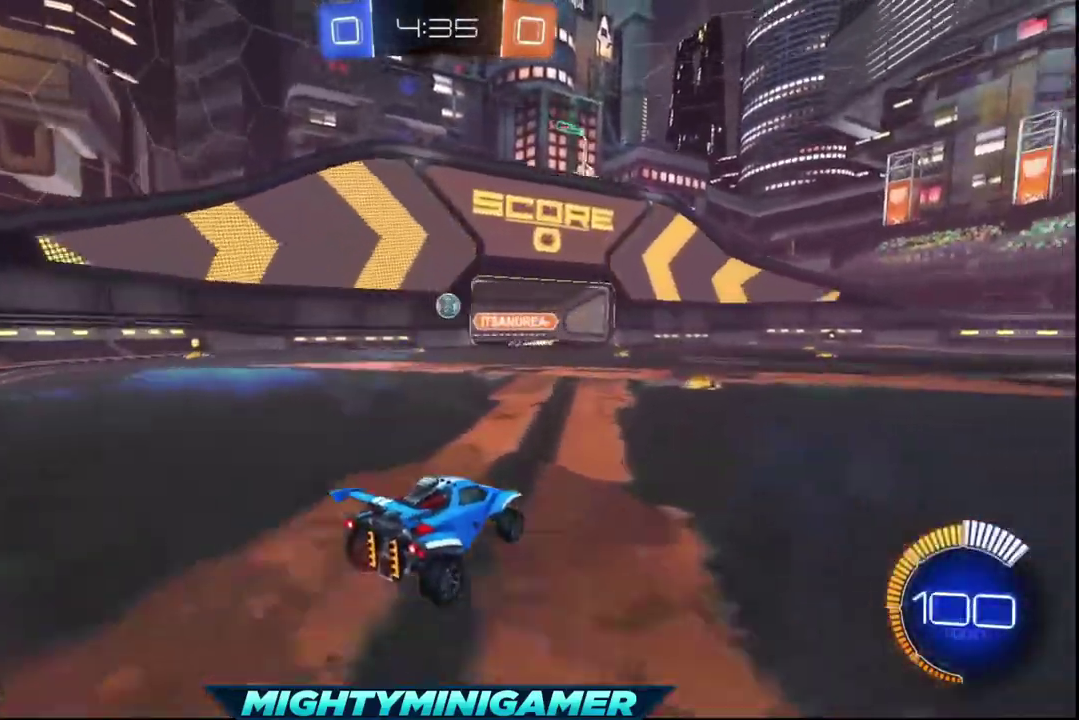
Gameplay with a controller (Xbox layout); each line is a JSON object with the inputs held at the frame after it. "events" lists button and stick changes between this image and that frame as [ms after this image, input, new state], when the widget could be followed in between.
{"buttons": ["R2"], "left_stick": "center", "right_stick": "center", "events": []}
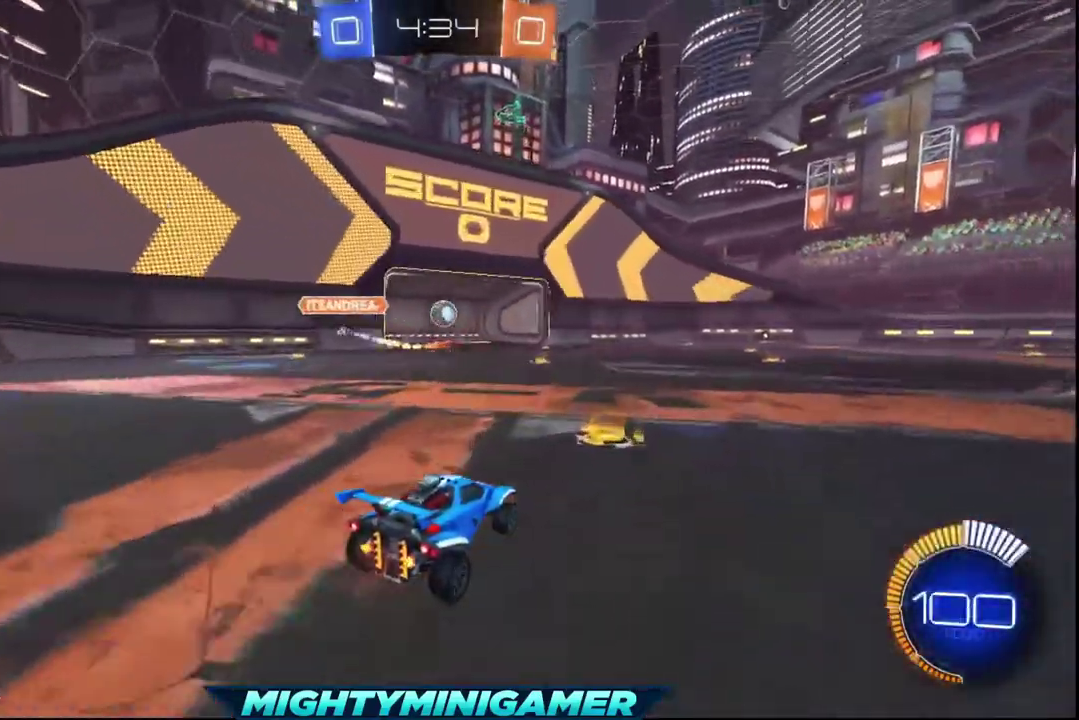
{"buttons": ["X", "R2"], "left_stick": "center", "right_stick": "center", "events": [[320, "X", "down"]]}
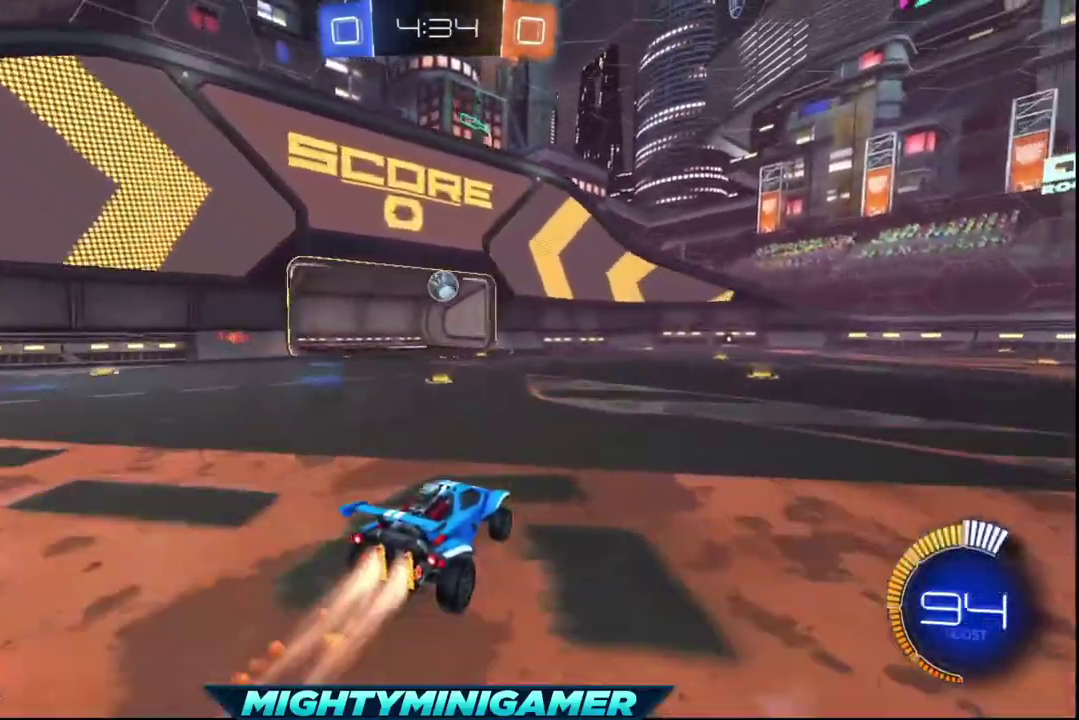
{"buttons": ["X", "R2"], "left_stick": "center", "right_stick": "center", "events": []}
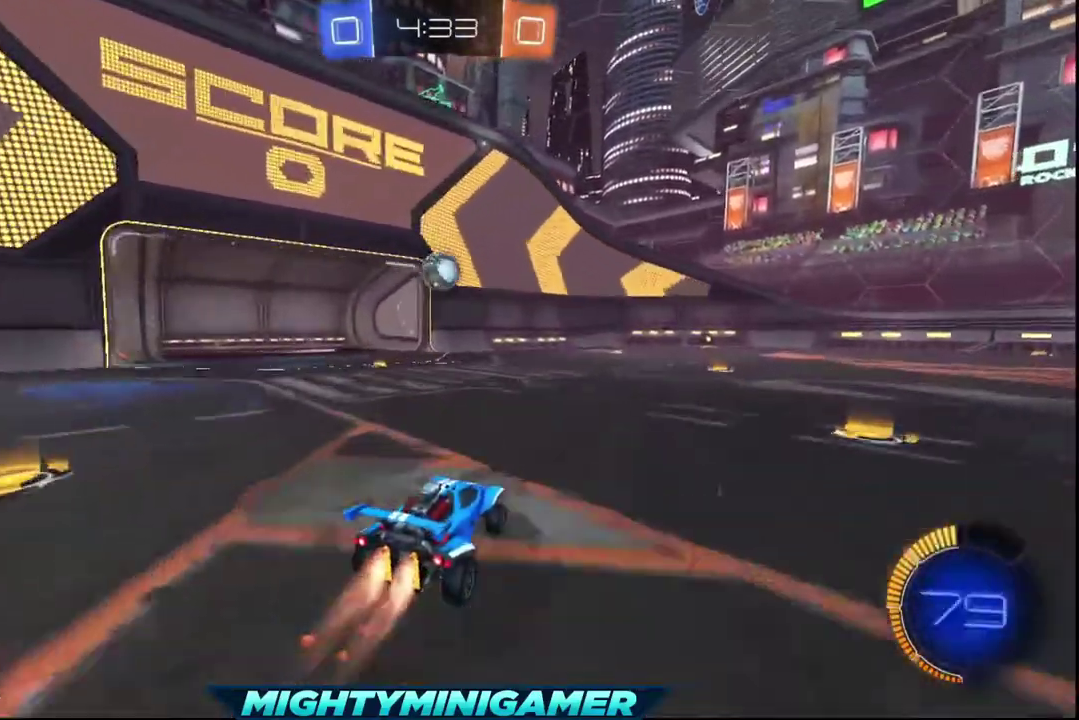
{"buttons": ["X", "R2"], "left_stick": "center", "right_stick": "center", "events": []}
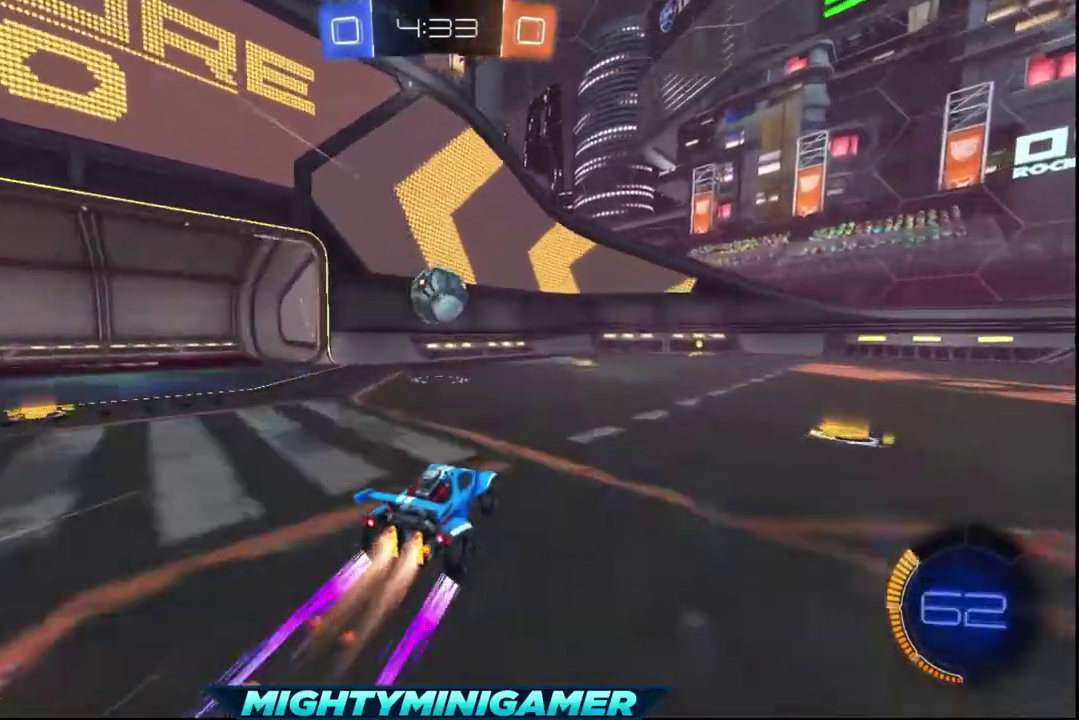
{"buttons": ["R2"], "left_stick": "up", "right_stick": "center", "events": [[200, "A", "down"], [200, "left_stick", "up"], [240, "X", "up"], [480, "A", "up"]]}
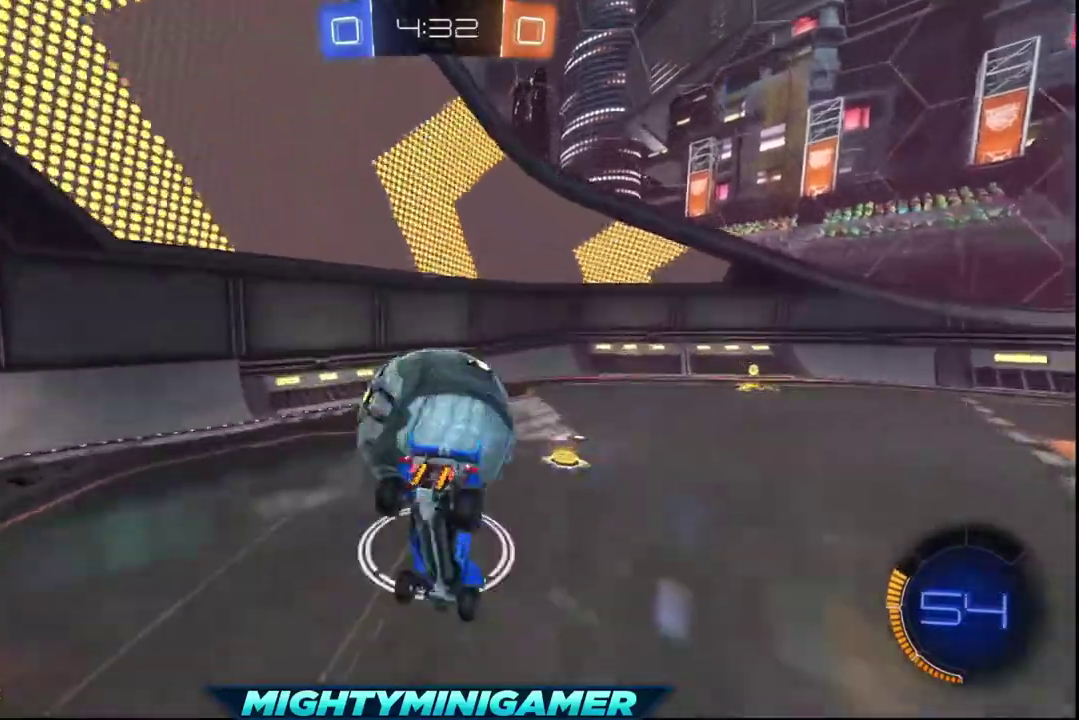
{"buttons": ["R2"], "left_stick": "up-right", "right_stick": "center", "events": [[160, "left_stick", "up-right"]]}
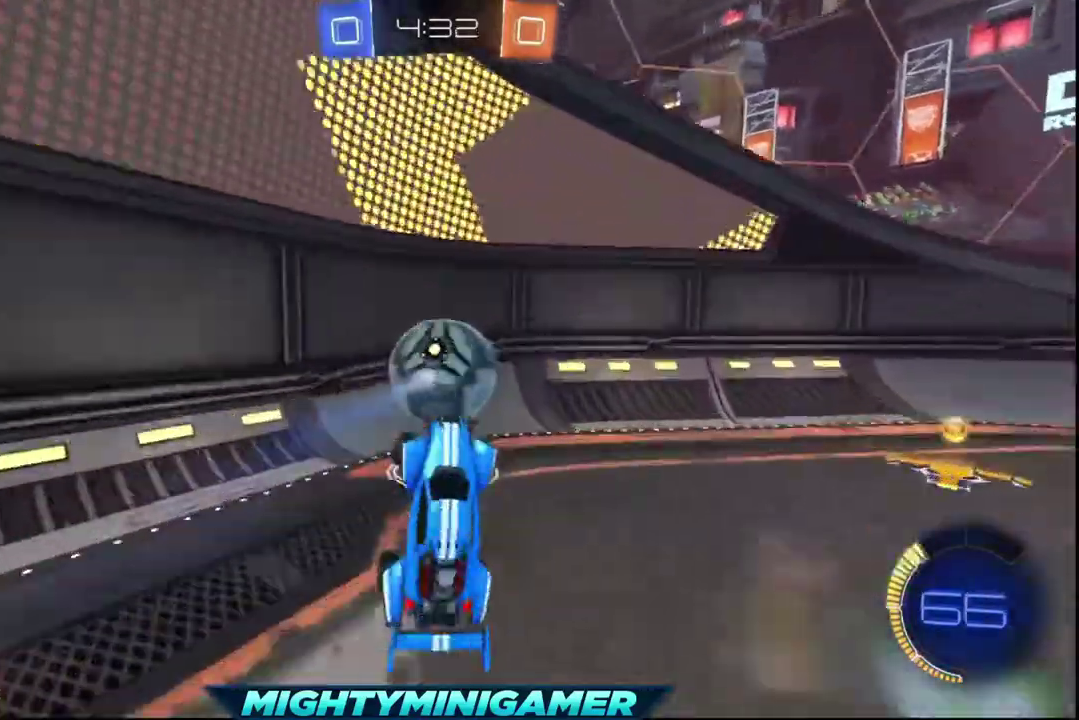
{"buttons": ["R2"], "left_stick": "up-right", "right_stick": "center", "events": [[40, "left_stick", "right"], [240, "left_stick", "up-right"]]}
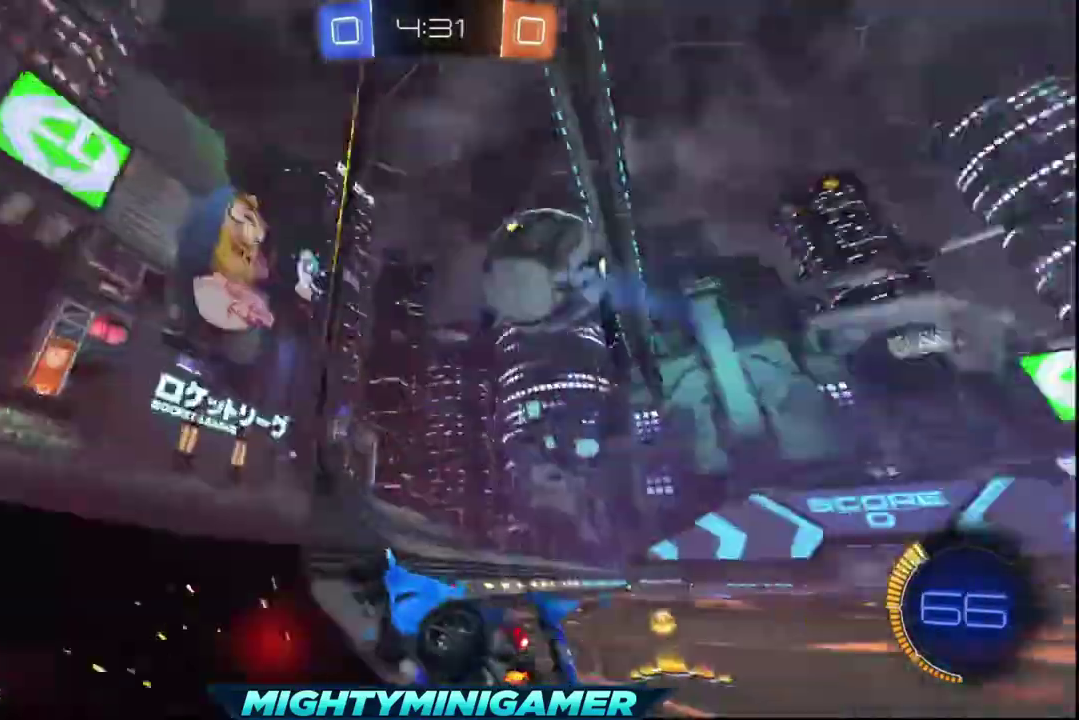
{"buttons": ["Y", "R2"], "left_stick": "up-right", "right_stick": "center", "events": [[440, "Y", "down"]]}
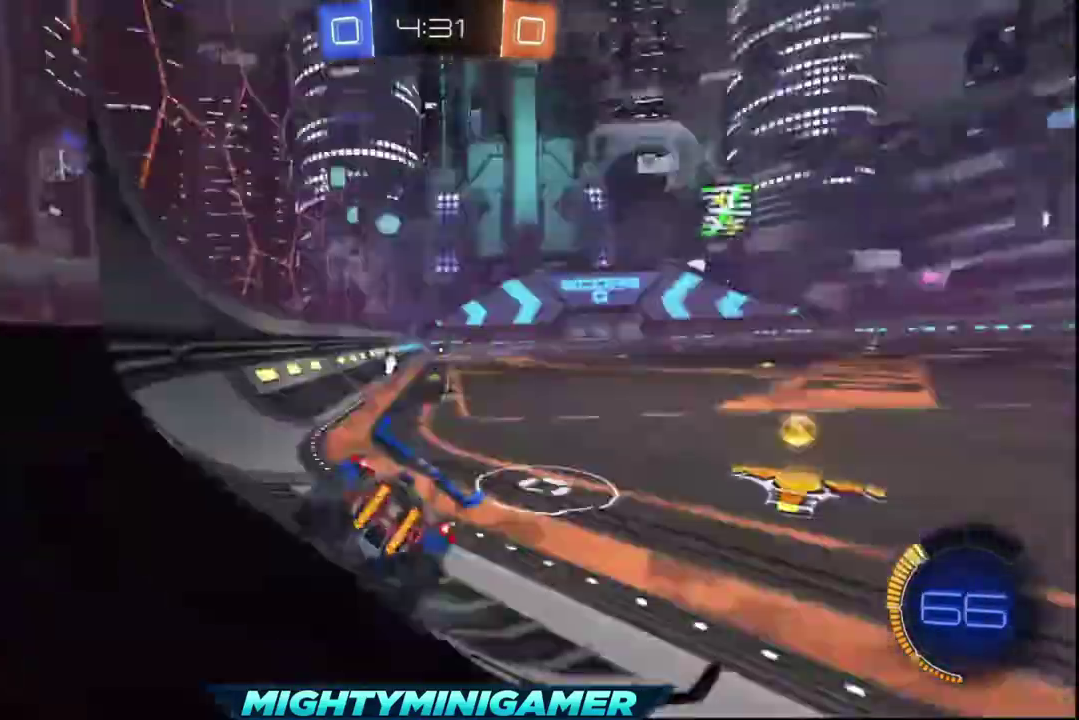
{"buttons": ["R2"], "left_stick": "up-left", "right_stick": "center", "events": [[120, "Y", "up"], [520, "left_stick", "up-left"]]}
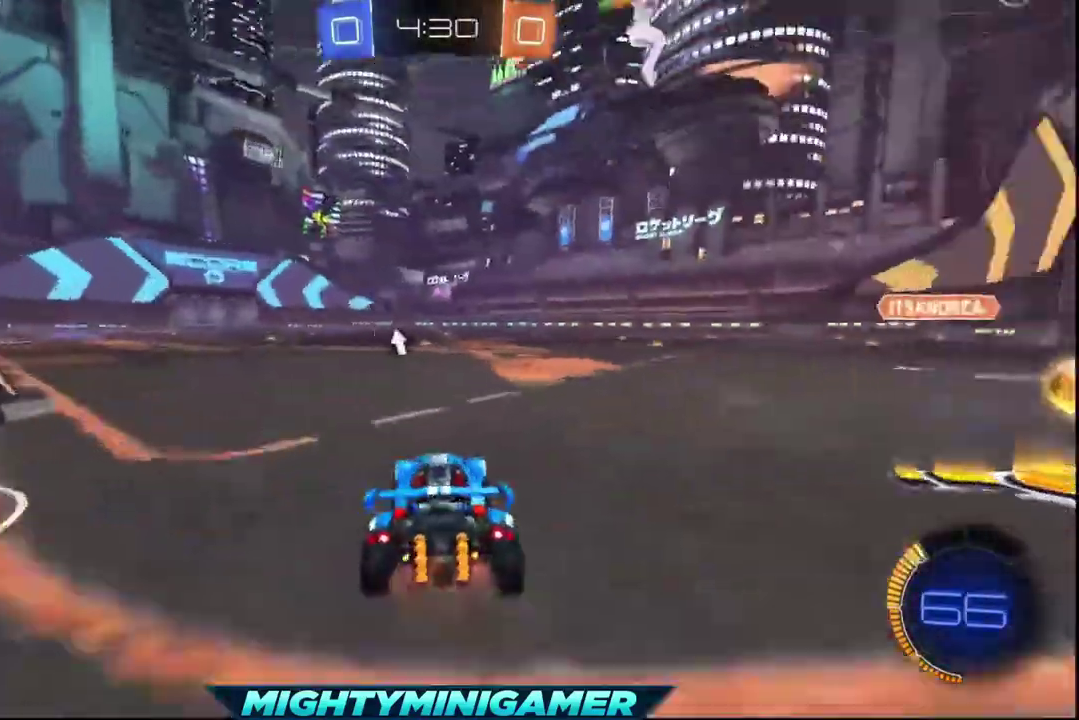
{"buttons": ["R2"], "left_stick": "center", "right_stick": "center", "events": [[440, "left_stick", "center"]]}
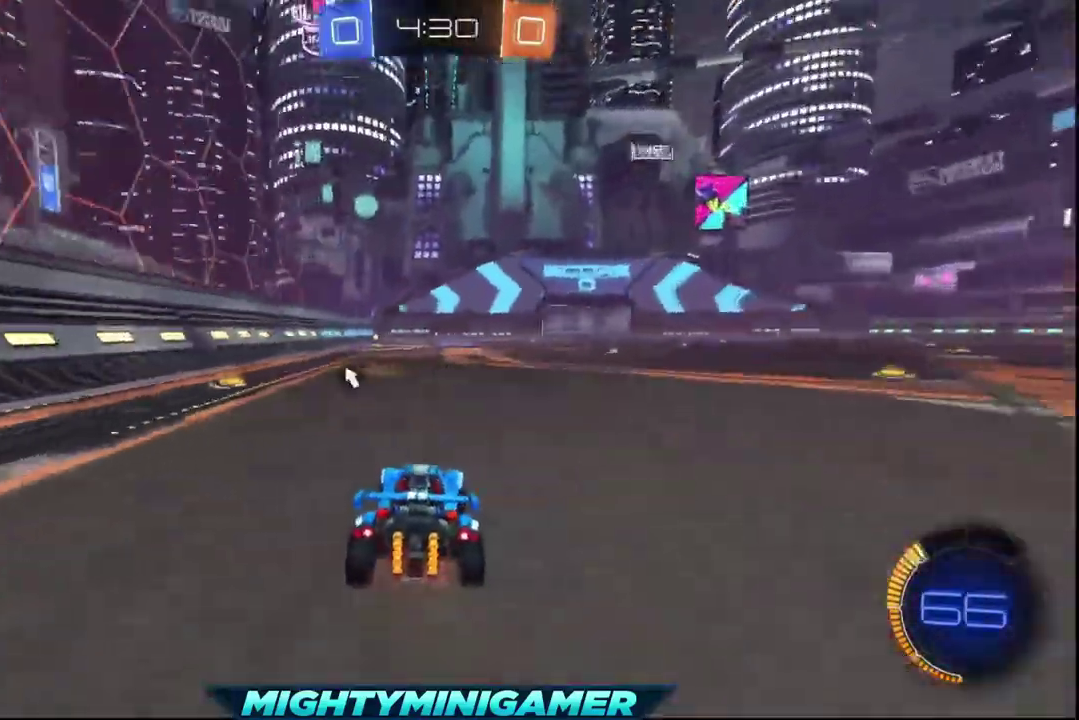
{"buttons": ["Y", "R2"], "left_stick": "left", "right_stick": "center", "events": [[80, "A", "down"], [120, "left_stick", "up"], [320, "A", "up"], [360, "left_stick", "center"], [480, "left_stick", "left"], [520, "Y", "down"]]}
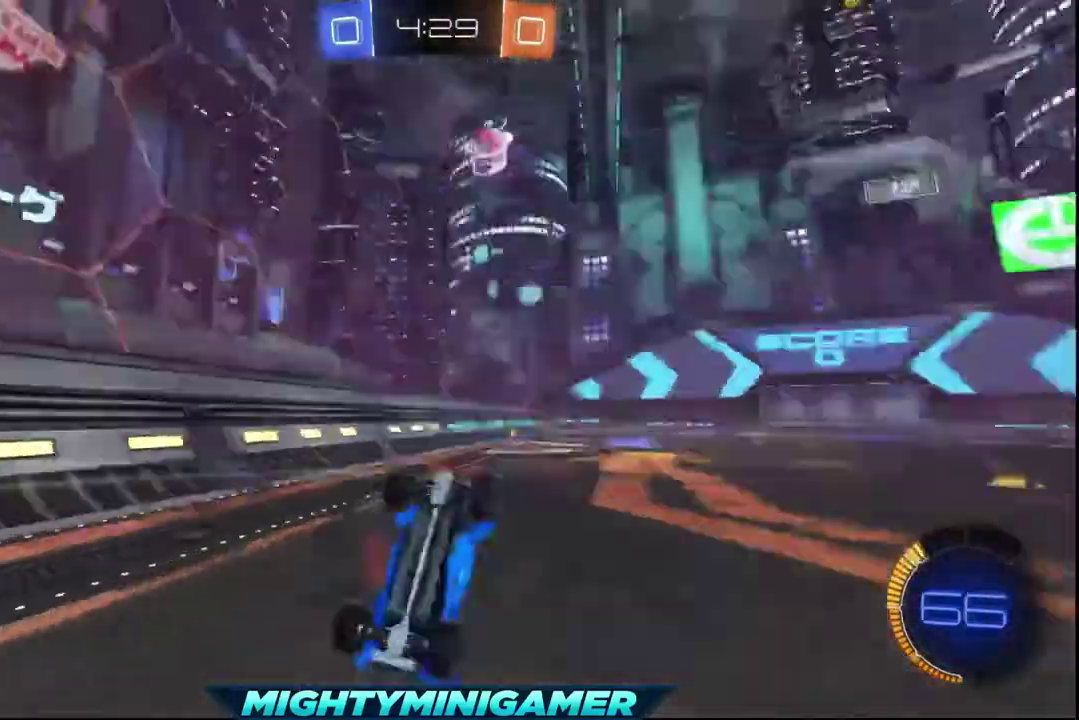
{"buttons": ["Y", "R2"], "left_stick": "center", "right_stick": "center", "events": [[120, "left_stick", "center"]]}
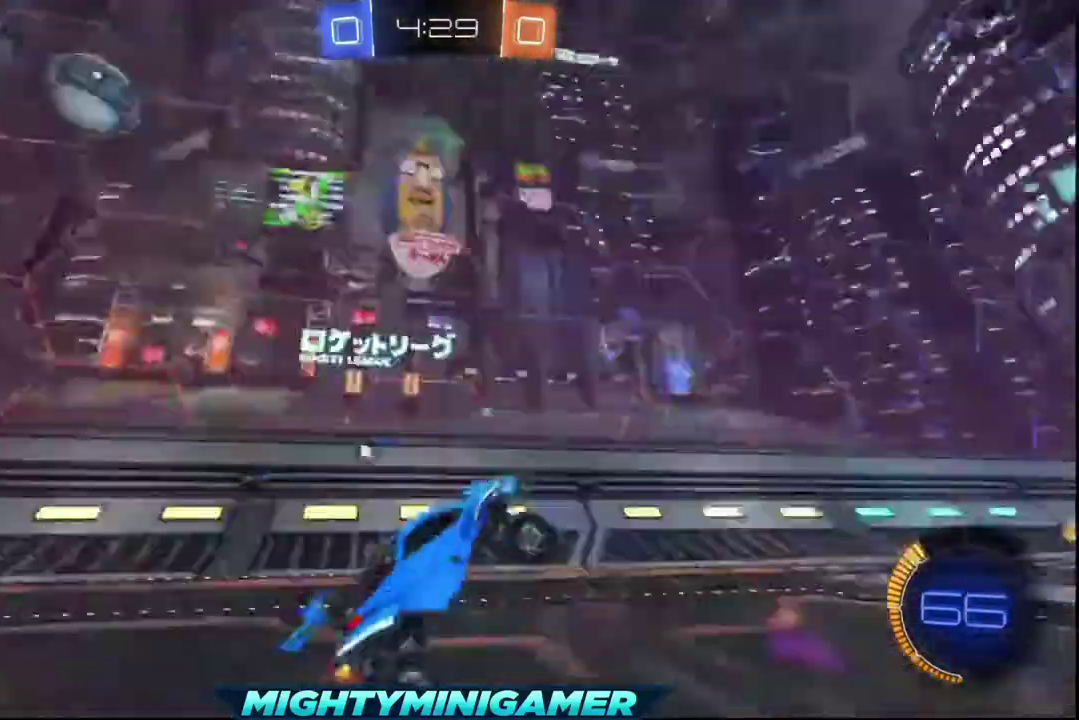
{"buttons": ["R2"], "left_stick": "left", "right_stick": "center", "events": [[120, "Y", "up"], [120, "left_stick", "left"]]}
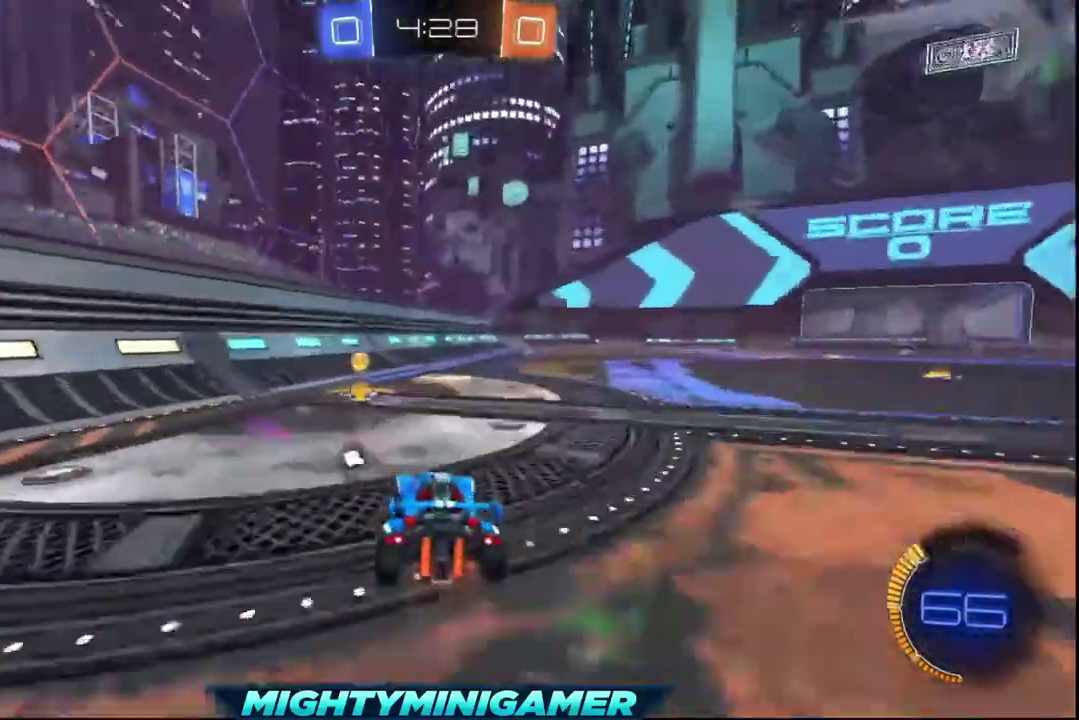
{"buttons": ["R2"], "left_stick": "right", "right_stick": "center", "events": [[40, "left_stick", "center"], [160, "left_stick", "left"], [280, "left_stick", "center"], [360, "Y", "down"], [360, "left_stick", "right"], [480, "Y", "up"]]}
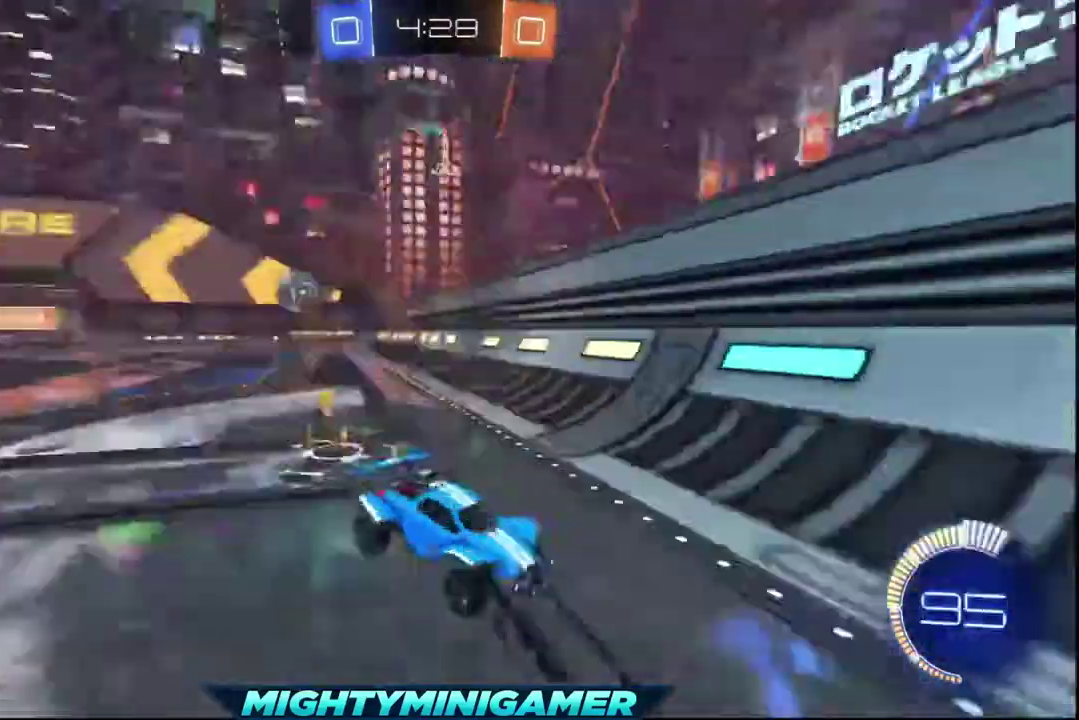
{"buttons": ["R2"], "left_stick": "right", "right_stick": "center", "events": []}
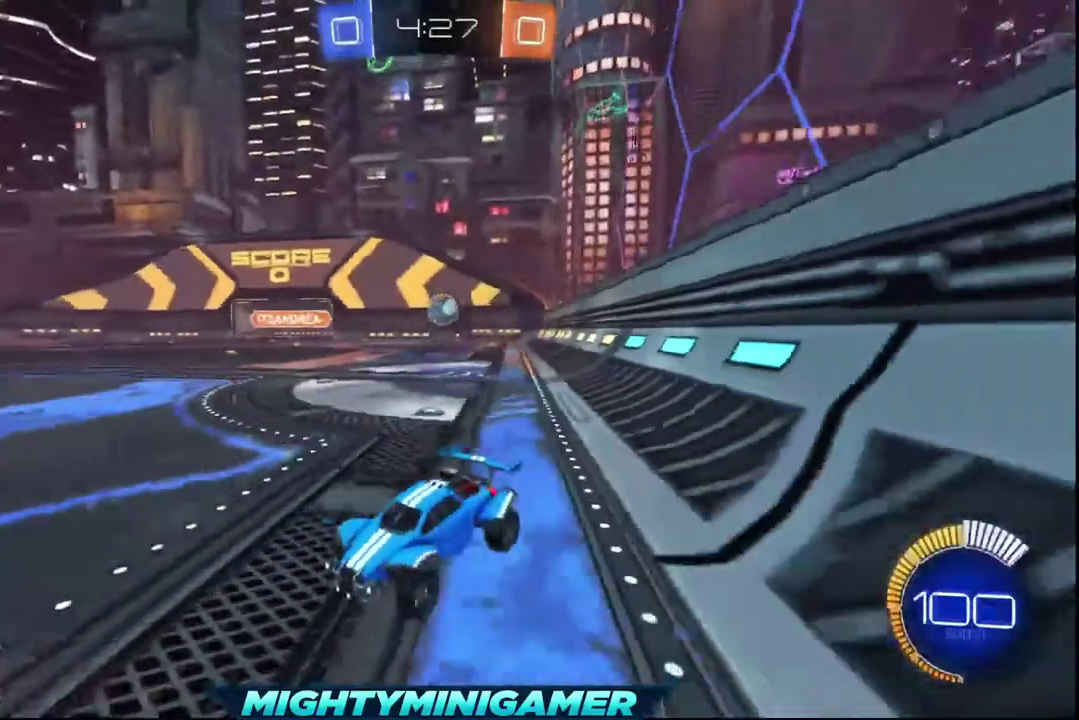
{"buttons": ["L1"], "left_stick": "right", "right_stick": "center", "events": [[240, "R2", "up"], [280, "L1", "down"]]}
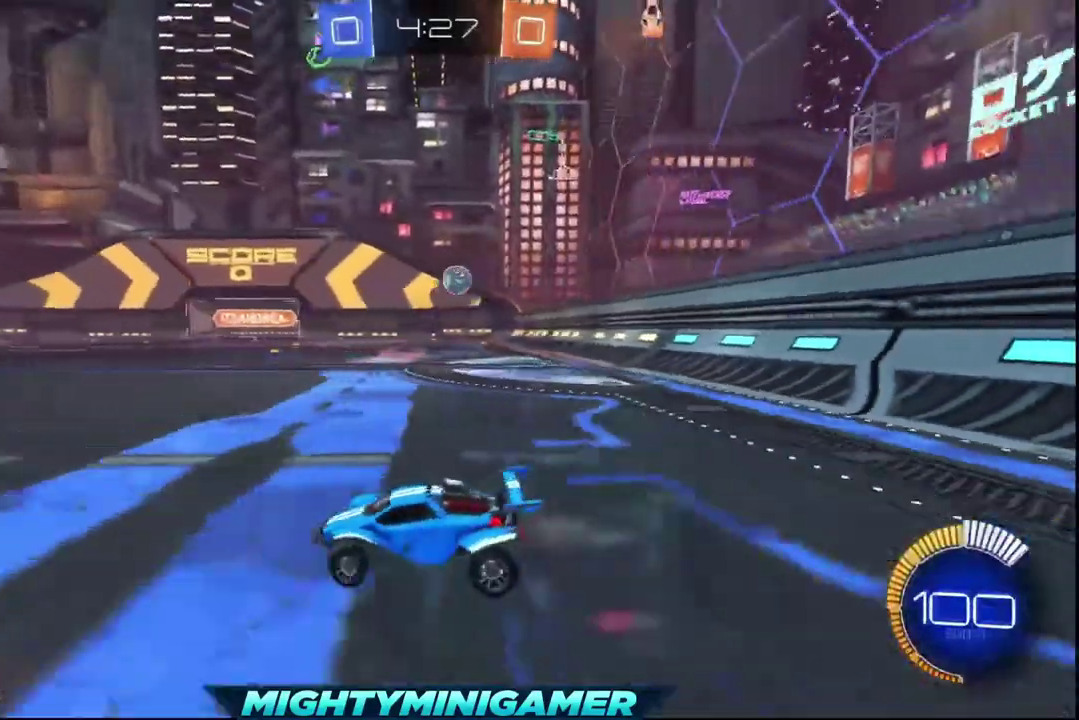
{"buttons": ["R2"], "left_stick": "right", "right_stick": "center", "events": [[320, "L1", "up"], [360, "R2", "down"]]}
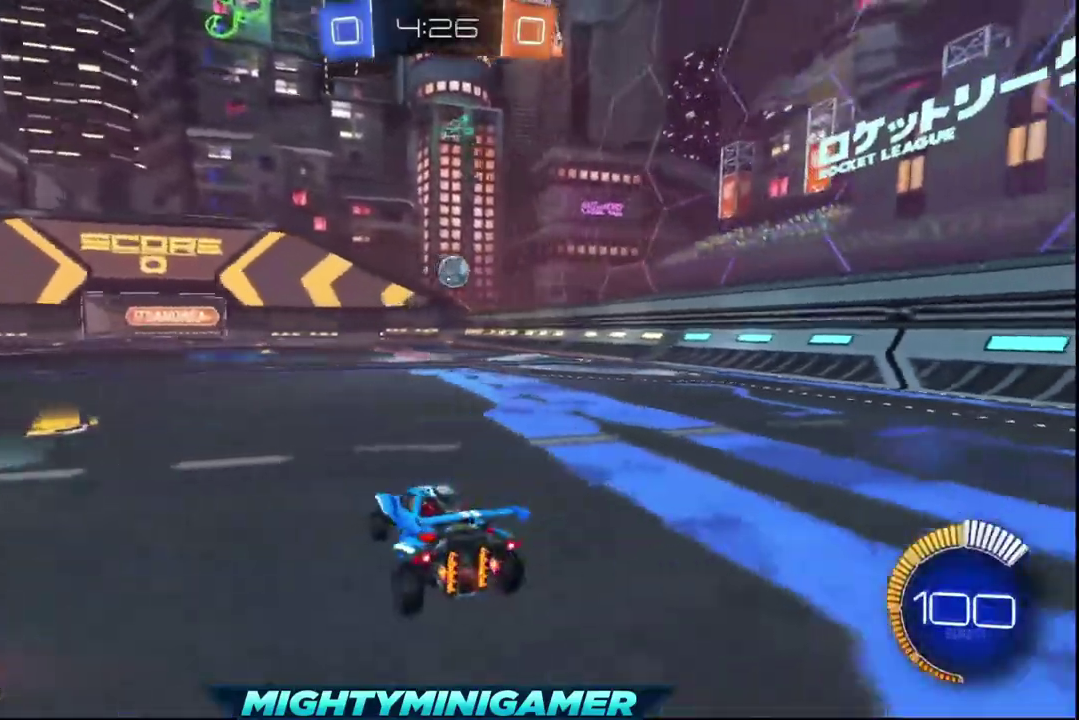
{"buttons": ["X", "R2"], "left_stick": "center", "right_stick": "center", "events": [[80, "X", "down"], [160, "left_stick", "center"]]}
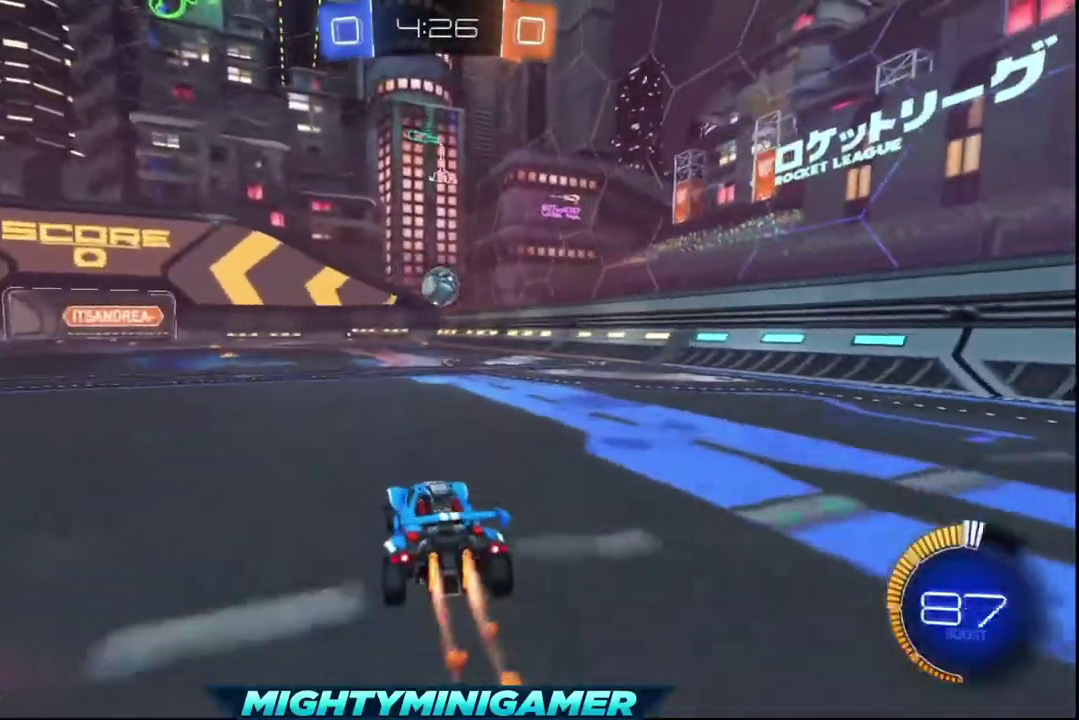
{"buttons": ["A", "X", "R2"], "left_stick": "up", "right_stick": "center", "events": [[160, "left_stick", "right"], [280, "left_stick", "center"], [520, "A", "down"], [520, "left_stick", "up"]]}